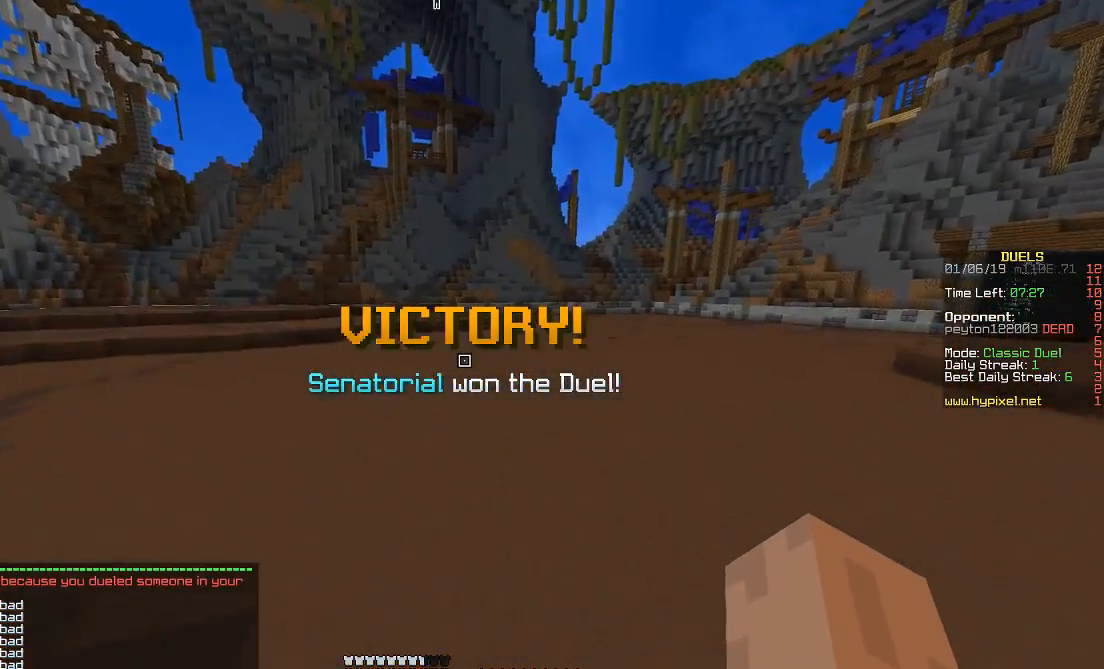
Gameplay with keyboard and mouse; each line is a JSON object with the keys and mouse buttons held at the frame after it. "events" lists presses ("down") and releases ("up") of "a", "d", "s", "shift", "space", "w", "mouse_left" and "mouse_right" between this image and that frame as [ms after this image, input, new state], when the widget could be followed in between. "mouse_left", "mouse_right" = the "left", "right" buttons of the "mouse" list. No other keys are recorded. Fast repeated clicks can show as one long hold. Mouse movement is not recorded.
{"keys": ["space", "w"], "mouse": [], "events": [[200, "space", "up"], [500, "space", "down"]]}
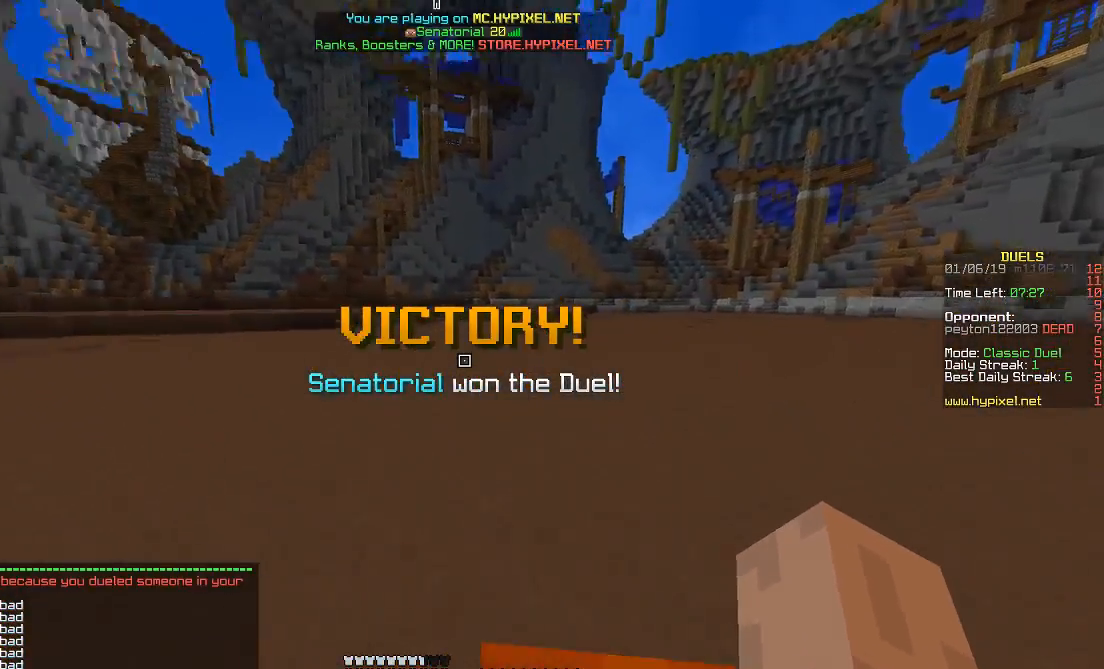
{"keys": ["space", "w"], "mouse": [], "events": []}
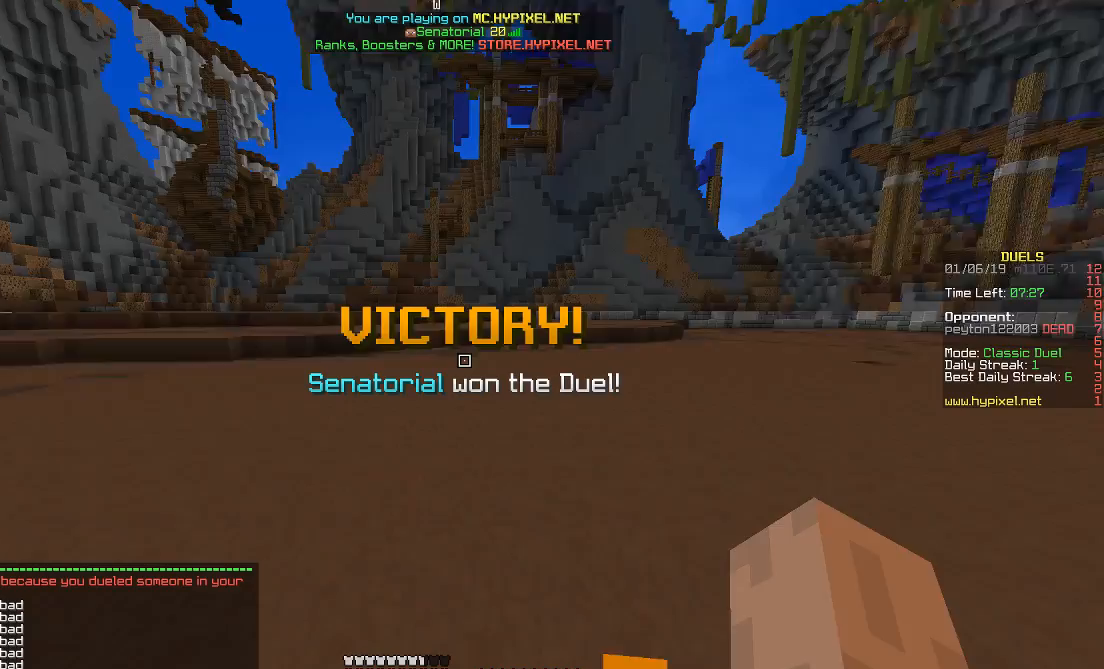
{"keys": ["w"], "mouse": [], "events": [[467, "space", "up"]]}
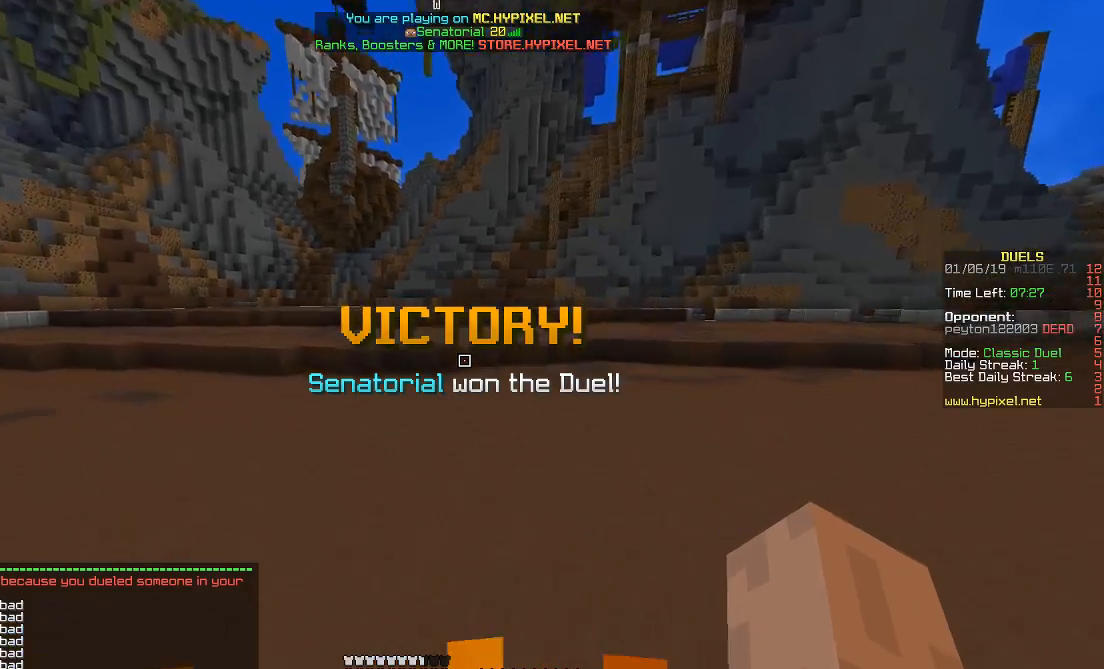
{"keys": ["w"], "mouse": [], "events": []}
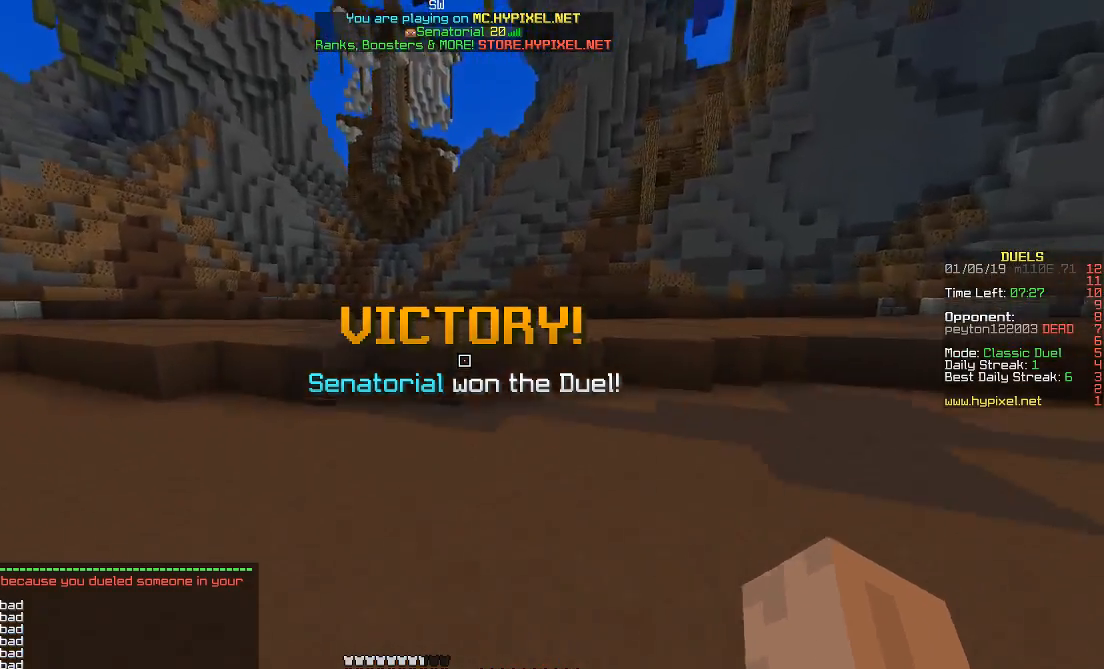
{"keys": ["w"], "mouse": [], "events": [[133, "space", "down"], [333, "space", "up"]]}
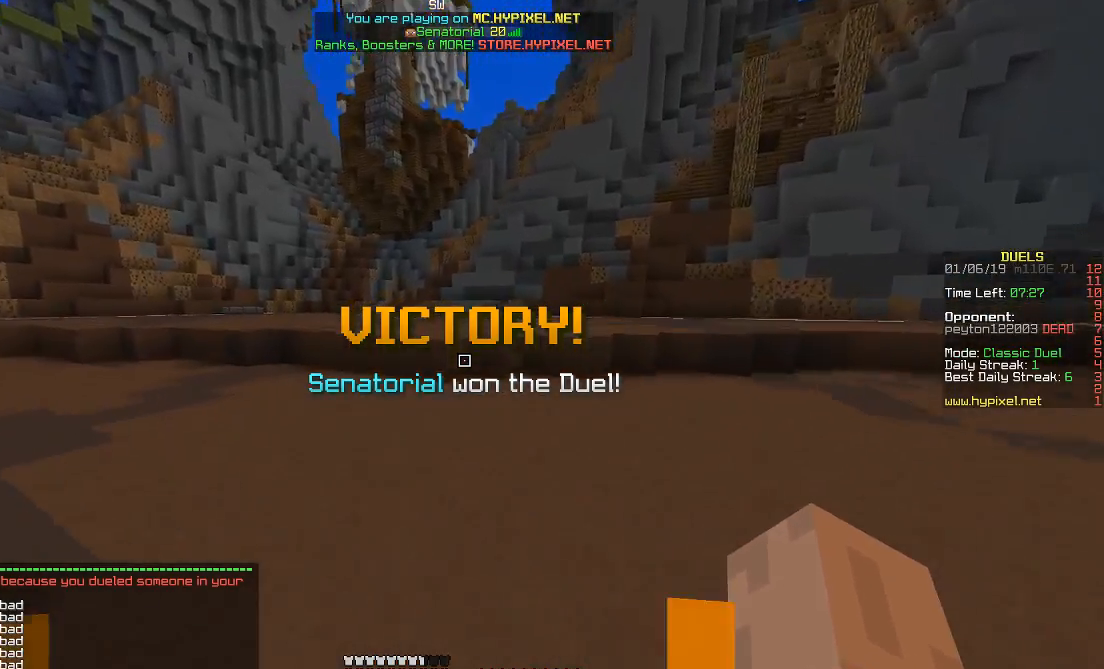
{"keys": ["w"], "mouse": [], "events": [[267, "space", "down"], [483, "space", "up"]]}
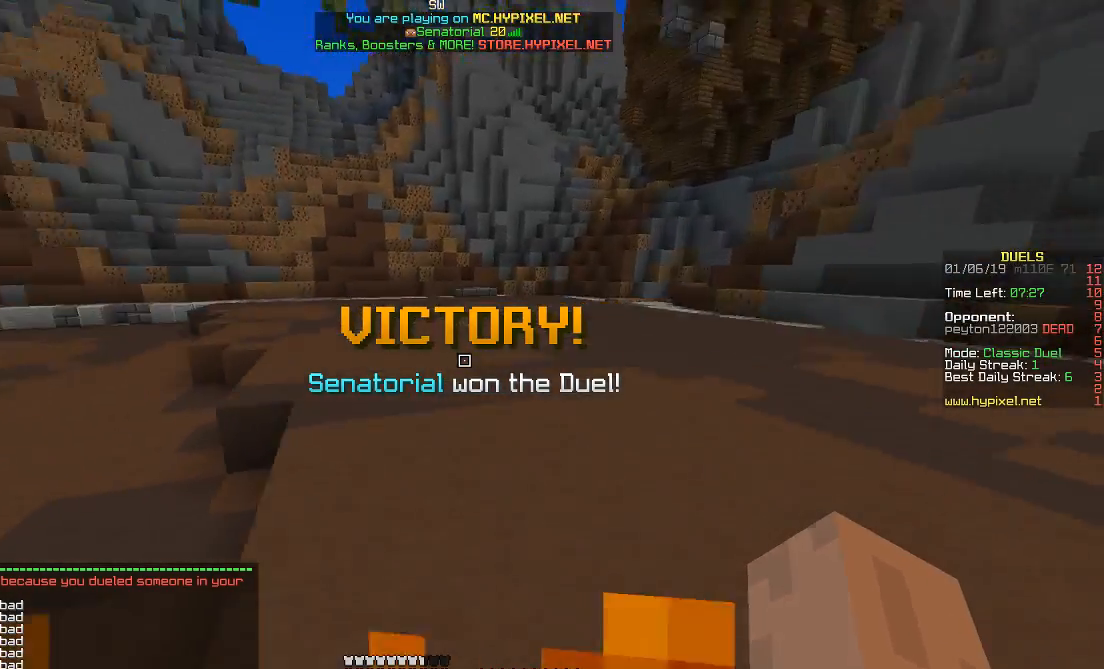
{"keys": ["w"], "mouse": [], "events": []}
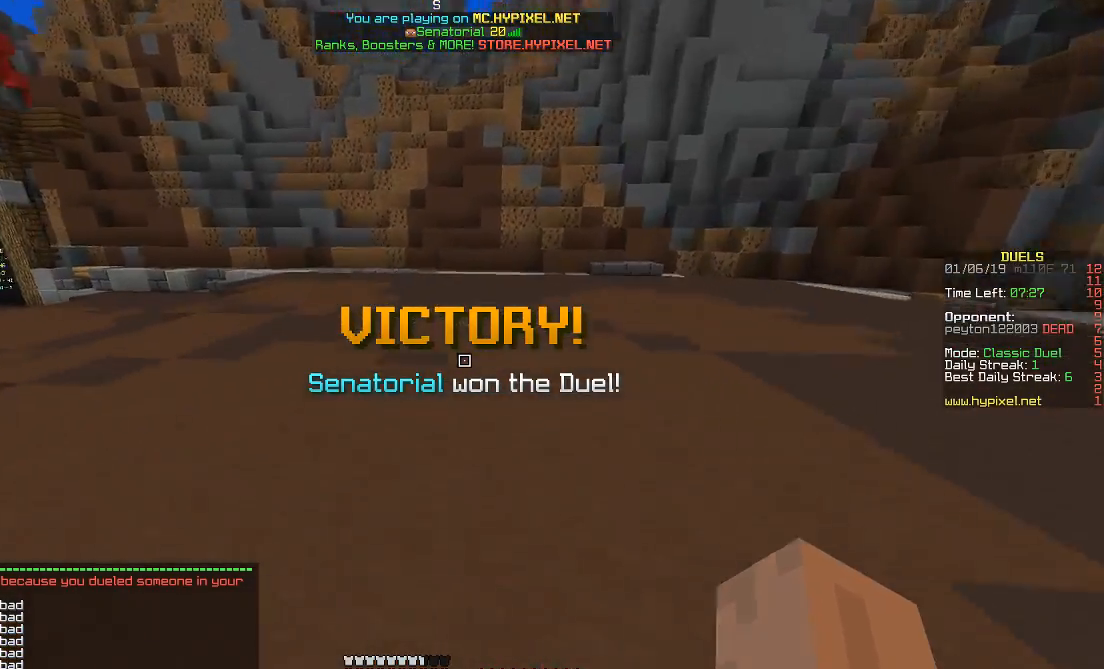
{"keys": ["w"], "mouse": [], "events": []}
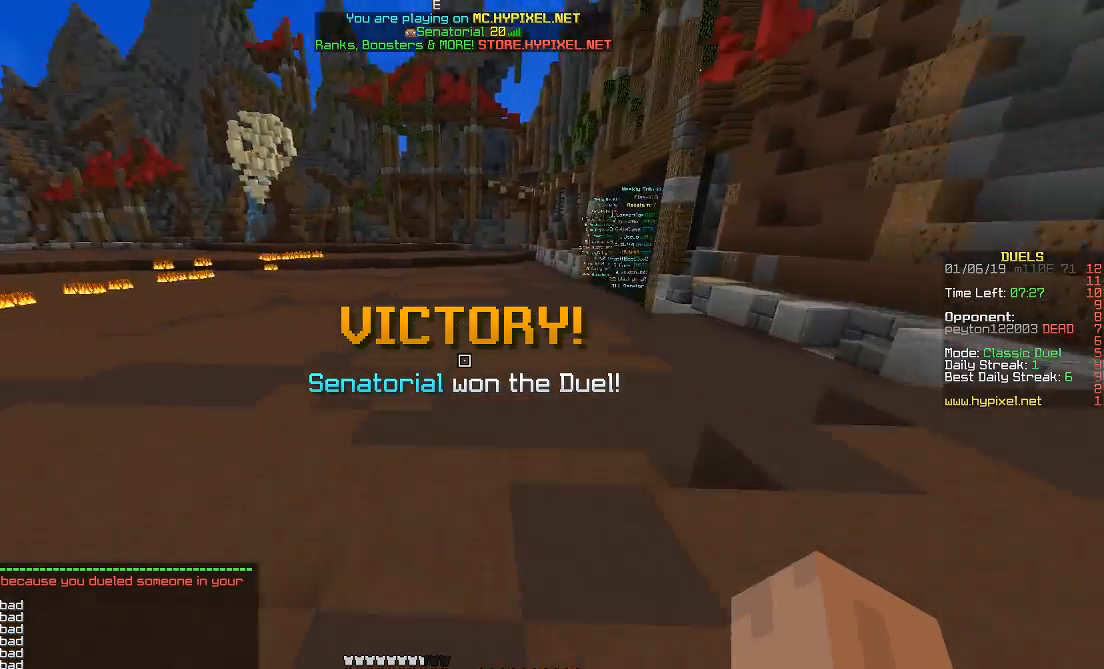
{"keys": ["w"], "mouse": [], "events": []}
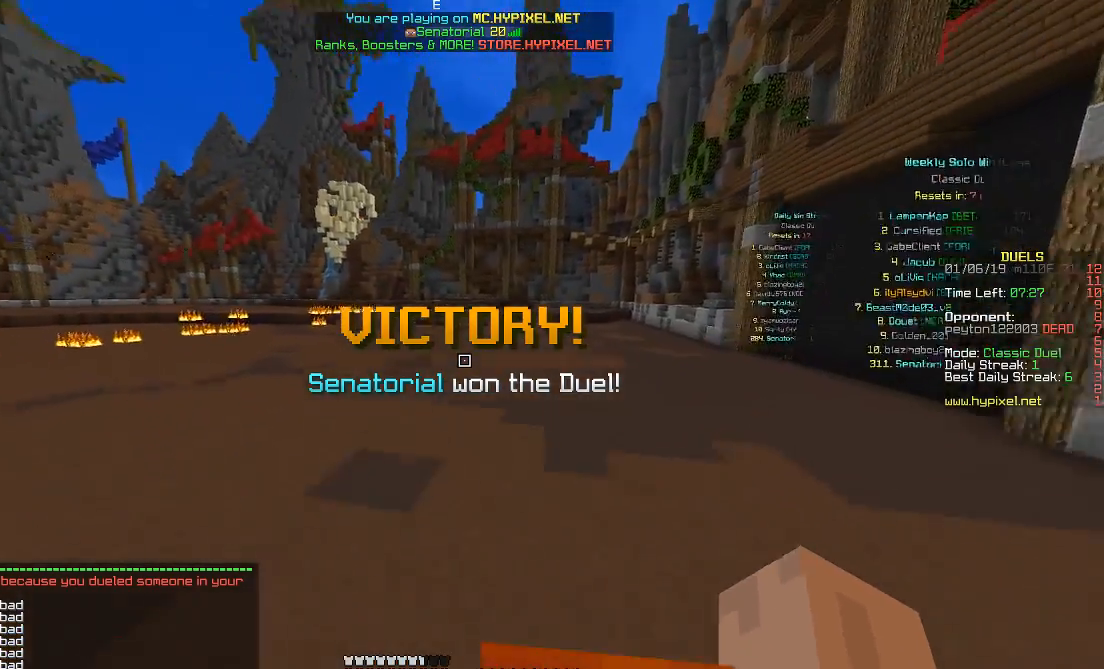
{"keys": ["w"], "mouse": [], "events": []}
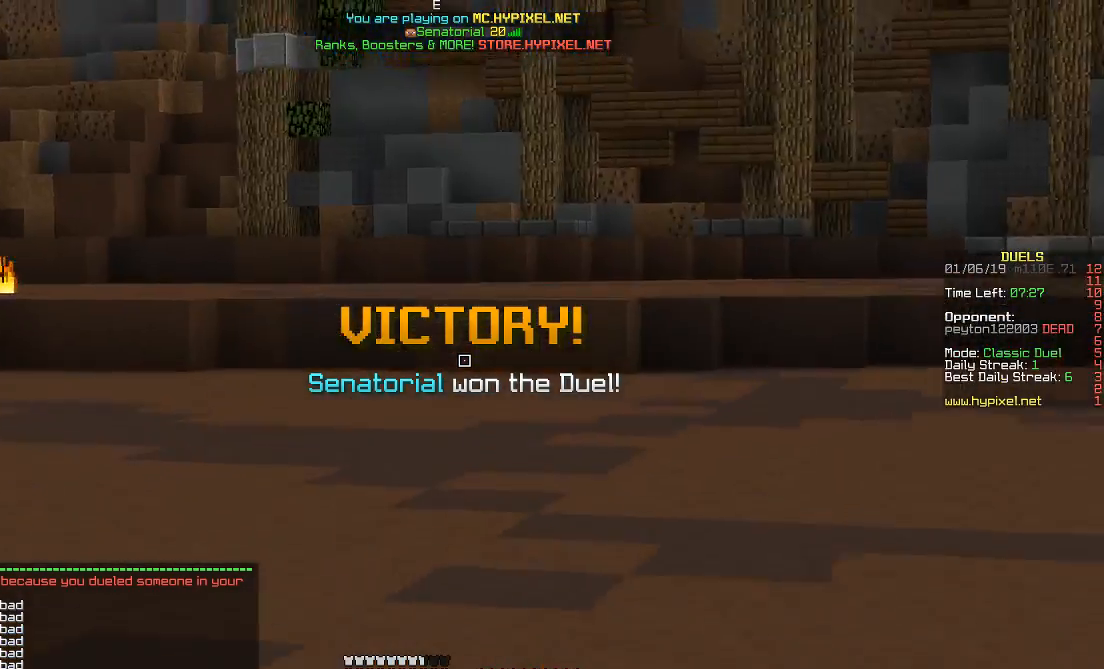
{"keys": ["w"], "mouse": [], "events": []}
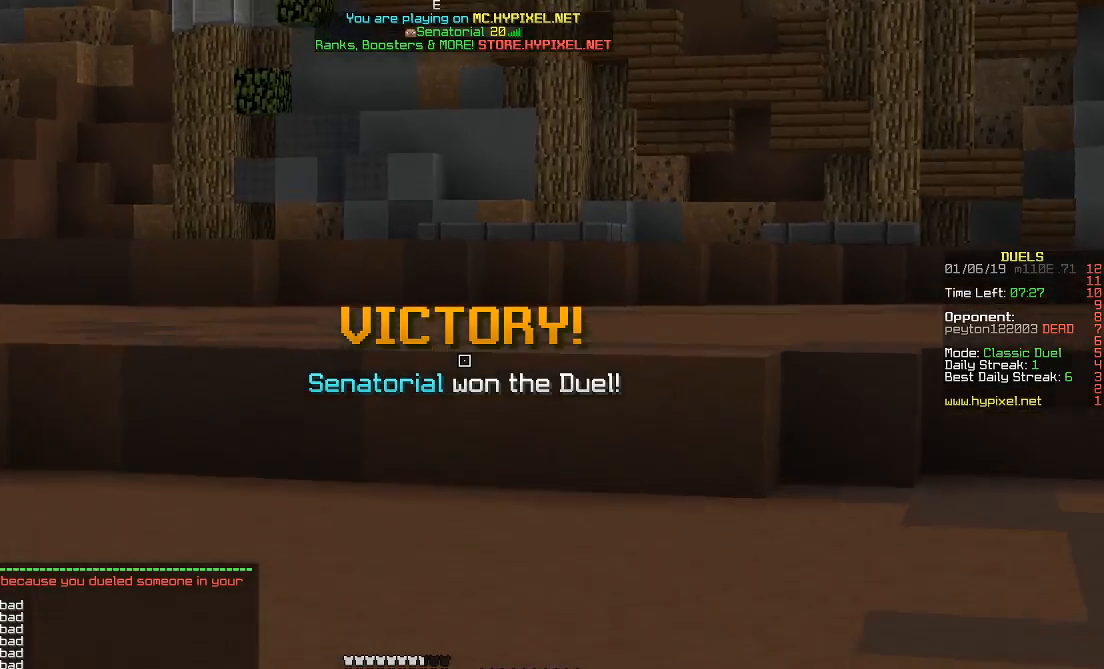
{"keys": ["w"], "mouse": [], "events": []}